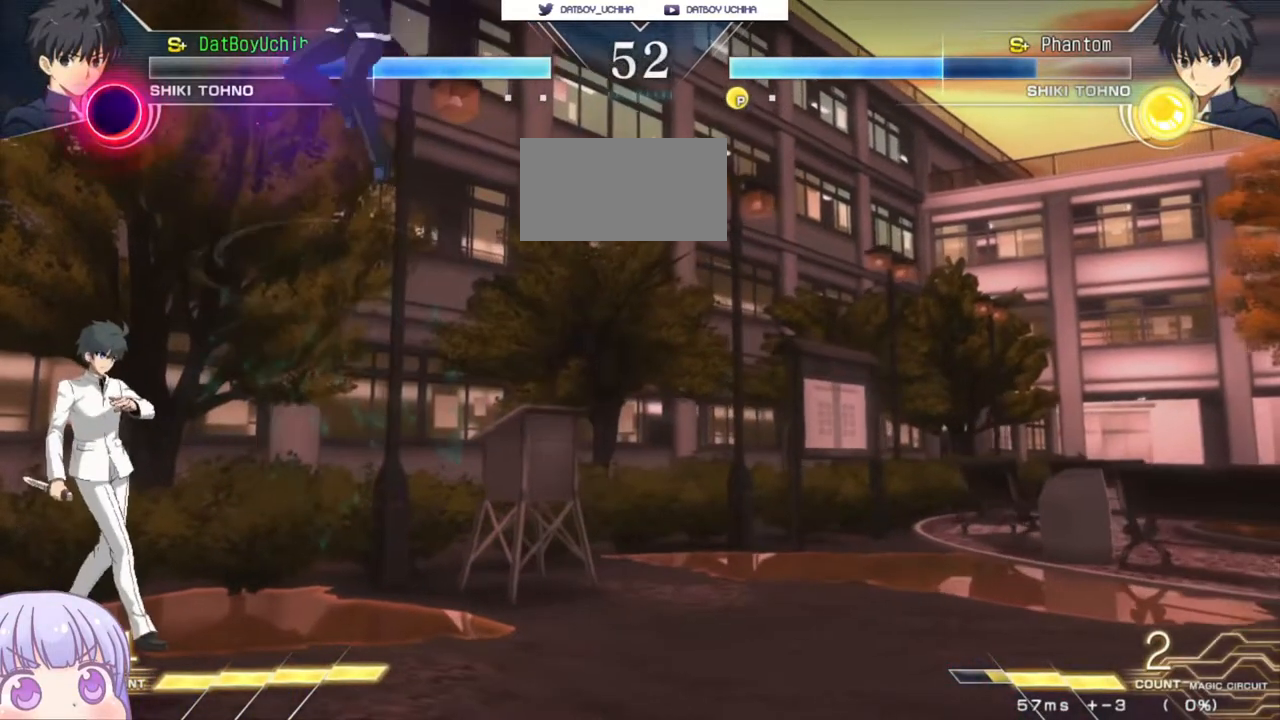
Gameplay with a controller (arcade stick); each line is a JSON object with the inputs held at the frame after it. "events" lists button and stick changes between this image and that frame as [ms after this image, input, new state], when the widget could be followed in between. Not read: L3 R3.
{"buttons": ["R1"], "left_stick": "center", "events": [[117, "left_stick", "center"], [267, "left_stick", "up-left"], [300, "CIRCLE", "down"], [383, "CIRCLE", "up"], [400, "left_stick", "center"], [467, "R1", "down"]]}
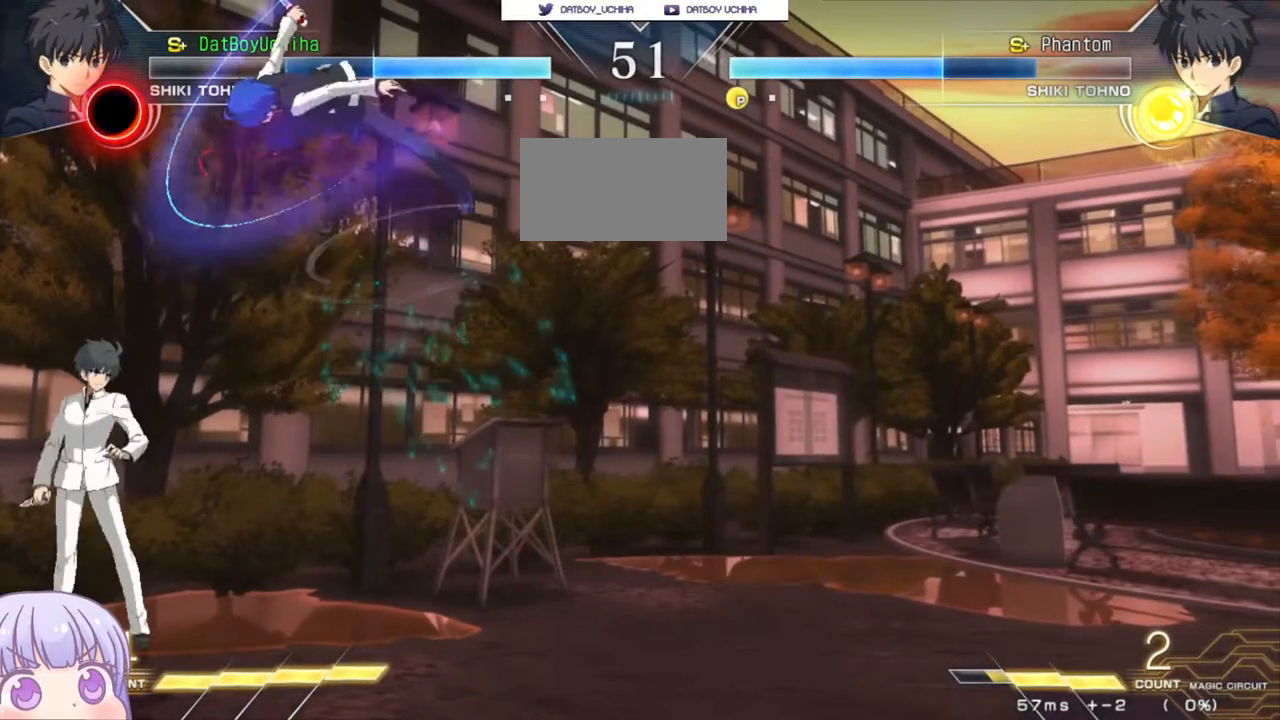
{"buttons": [], "left_stick": "down-right", "events": [[333, "R1", "up"], [367, "left_stick", "down-right"]]}
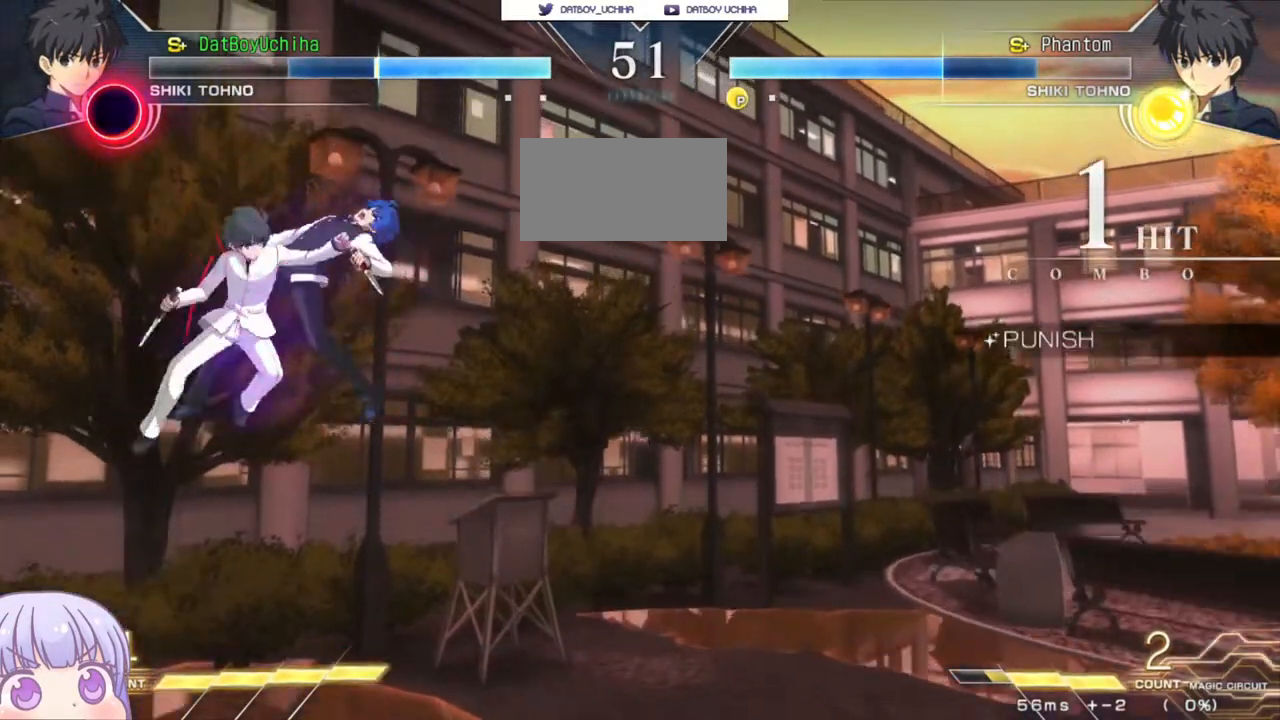
{"buttons": ["SQUARE"], "left_stick": "right", "events": [[100, "left_stick", "right"], [217, "SQUARE", "down"]]}
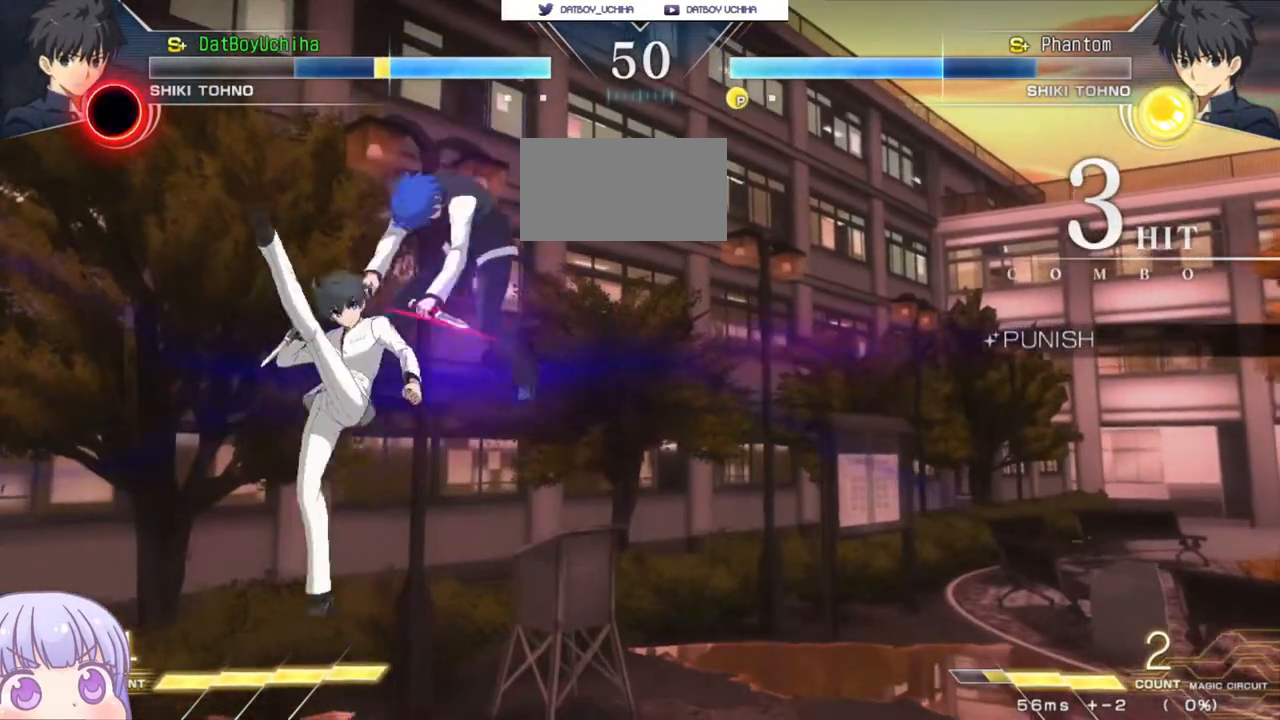
{"buttons": ["SQUARE"], "left_stick": "right", "events": []}
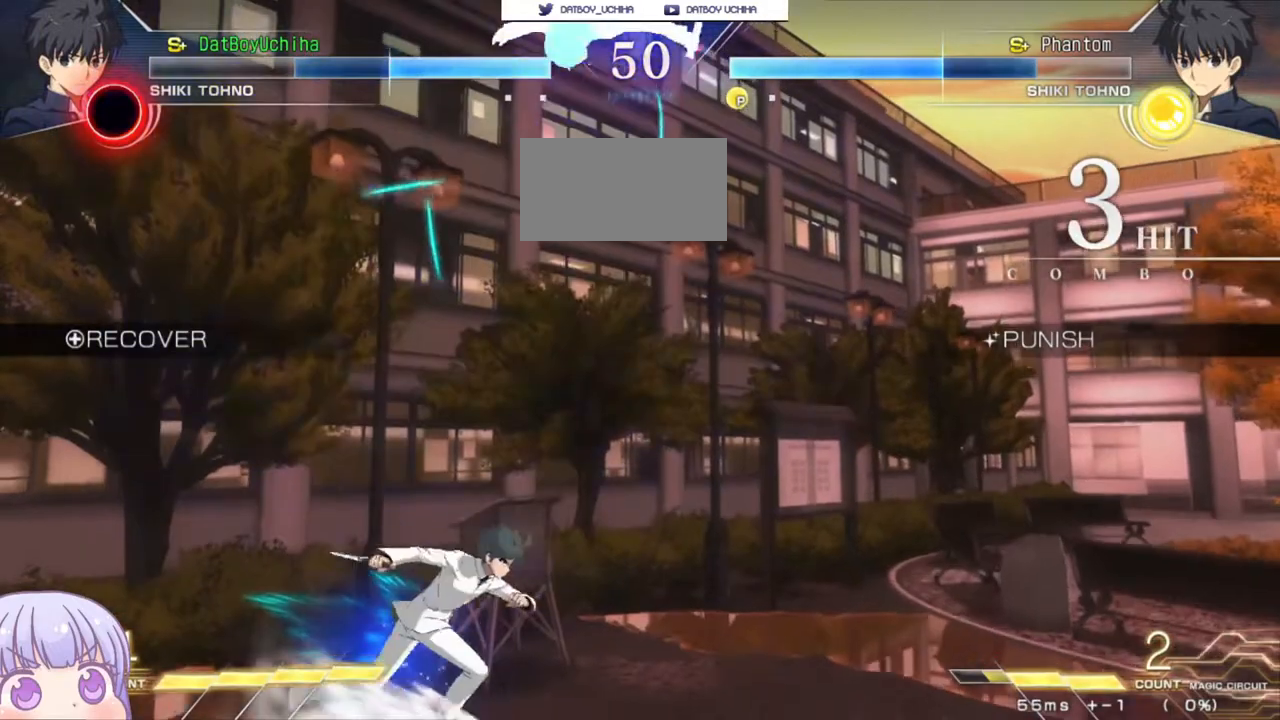
{"buttons": [], "left_stick": "center", "events": [[50, "SQUARE", "up"], [50, "left_stick", "center"], [183, "left_stick", "down"], [250, "left_stick", "up"], [383, "left_stick", "center"]]}
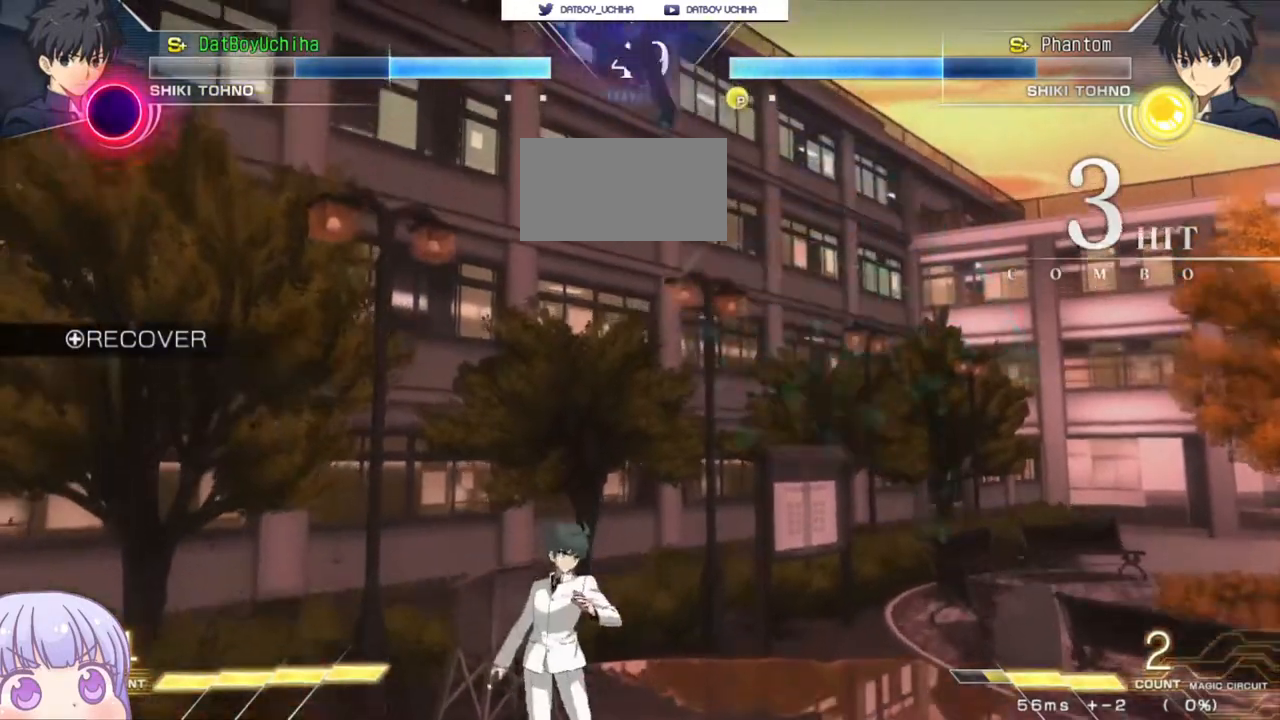
{"buttons": [], "left_stick": "up", "events": [[467, "left_stick", "up"]]}
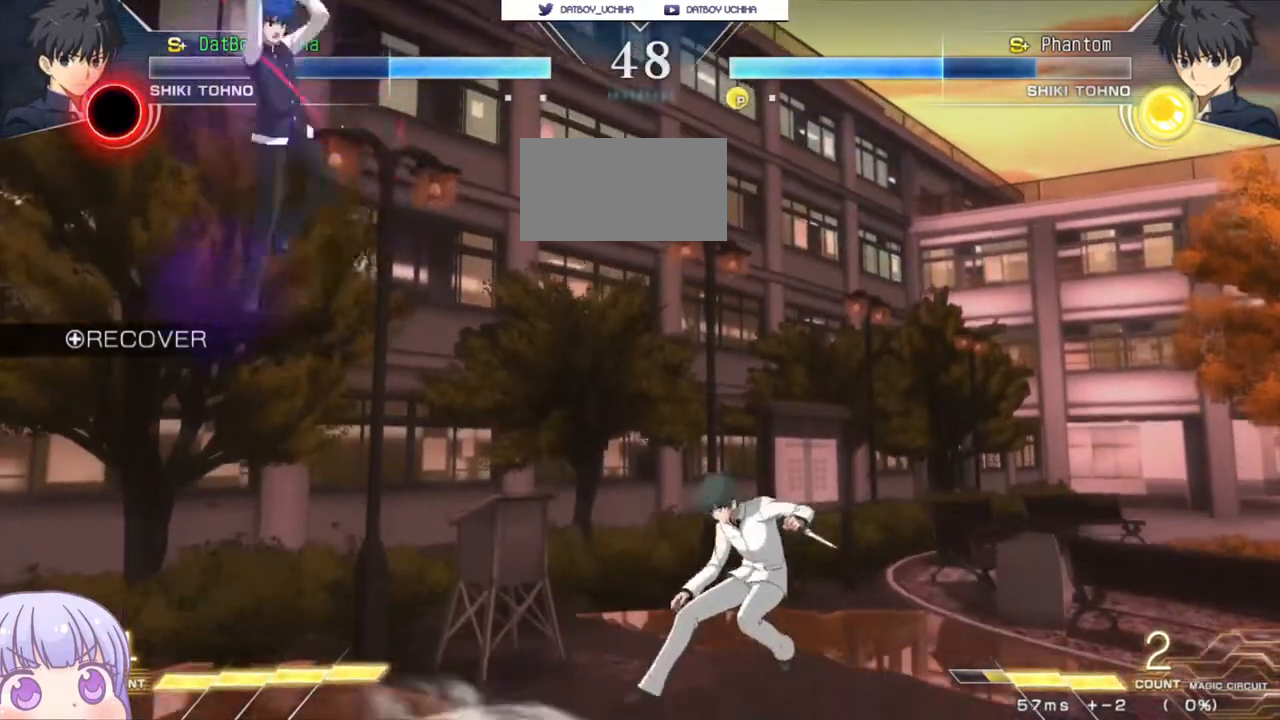
{"buttons": [], "left_stick": "center", "events": [[100, "left_stick", "left"], [400, "left_stick", "center"]]}
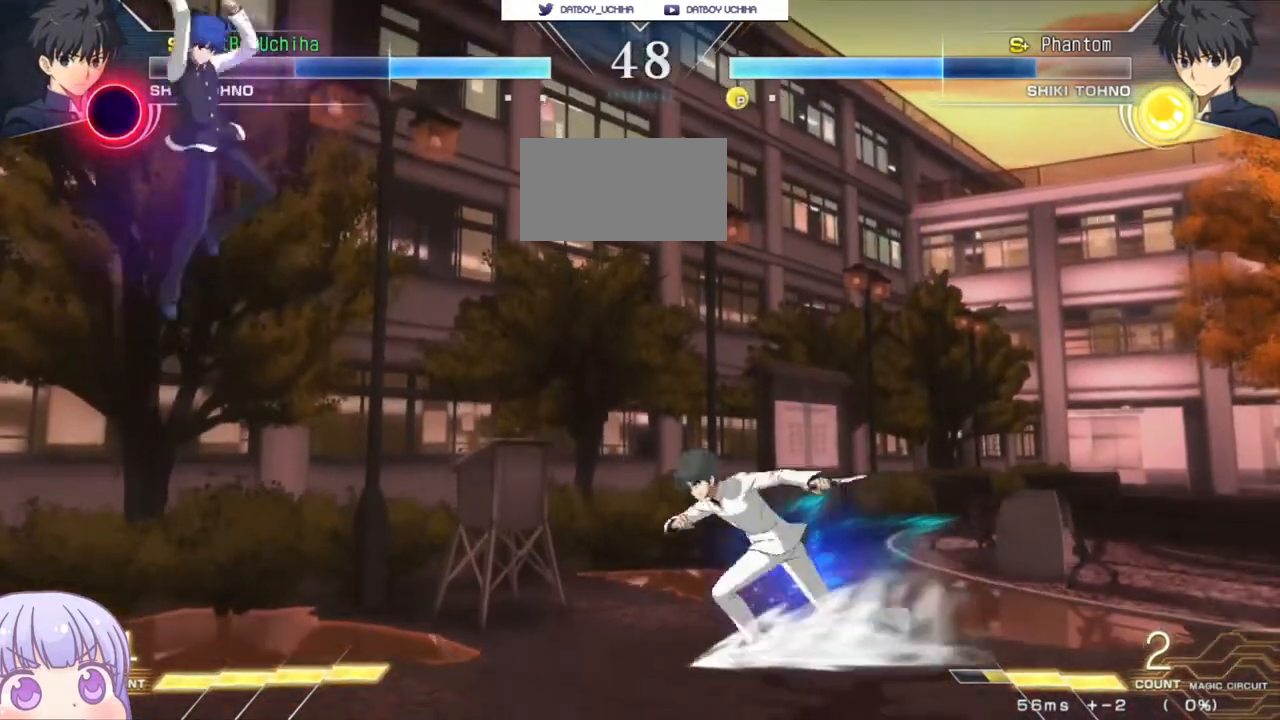
{"buttons": [], "left_stick": "down-left", "events": [[100, "left_stick", "down-left"]]}
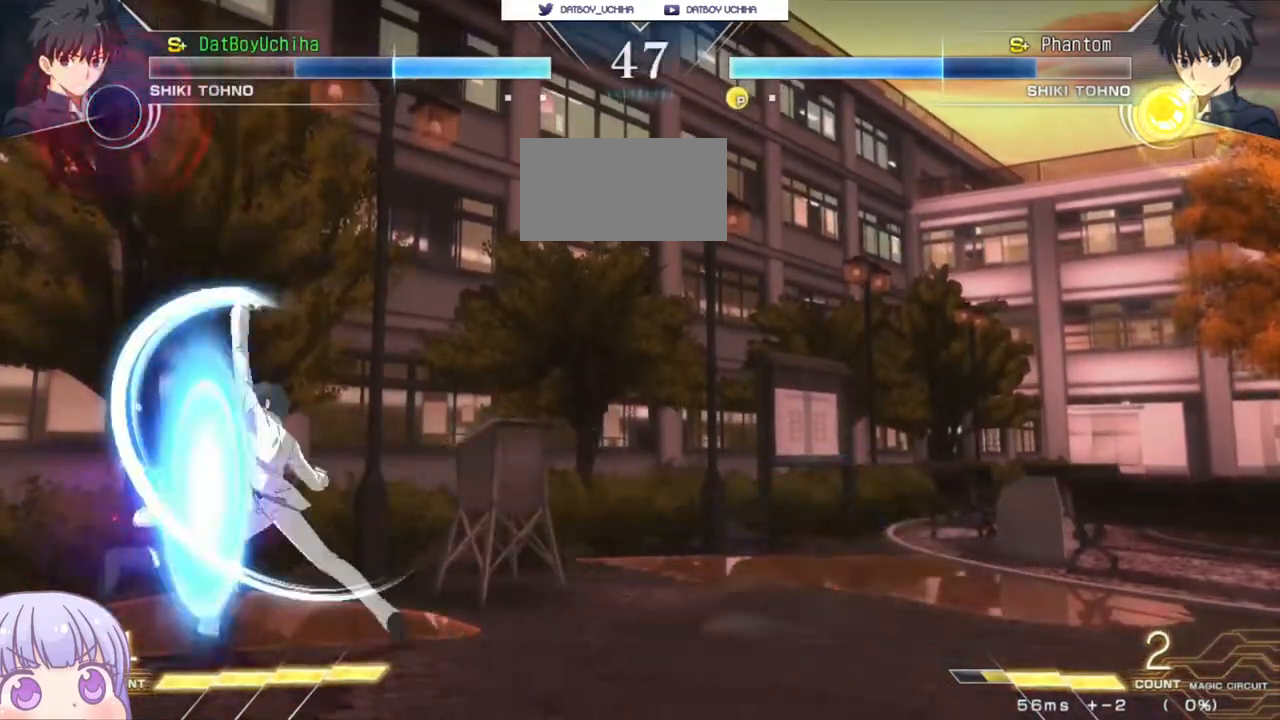
{"buttons": [], "left_stick": "down-left", "events": []}
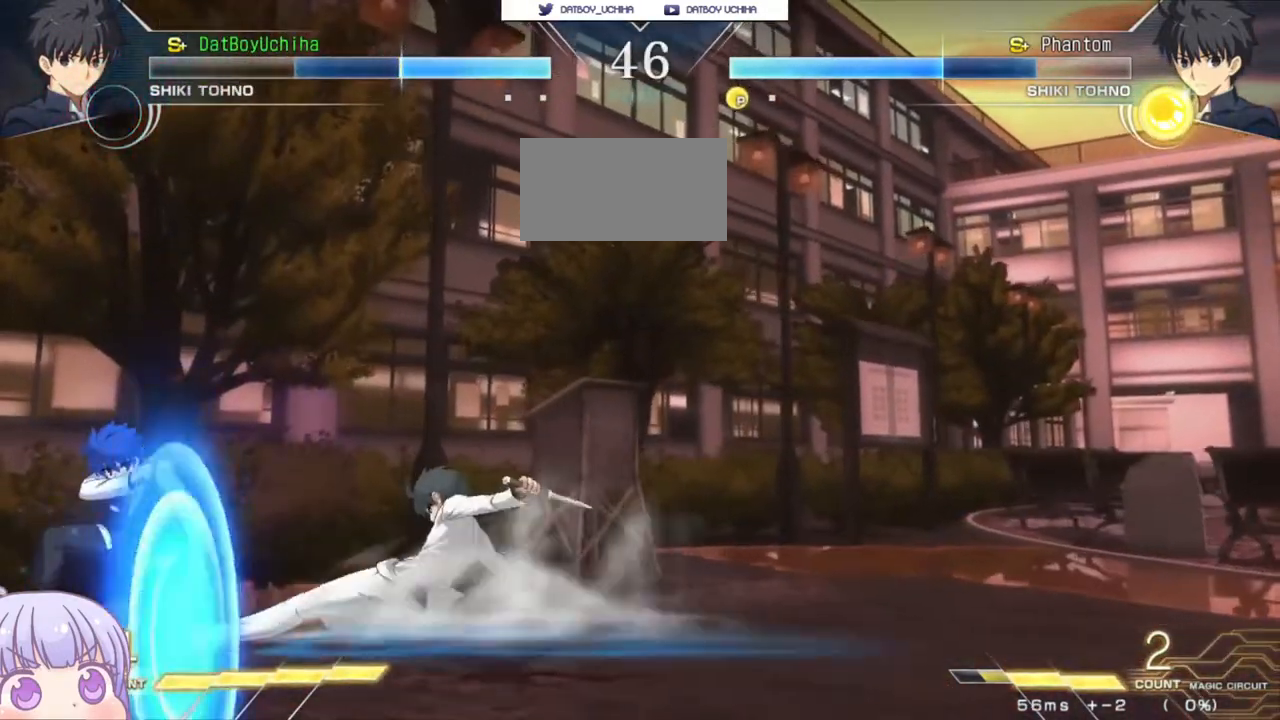
{"buttons": [], "left_stick": "down-left", "events": []}
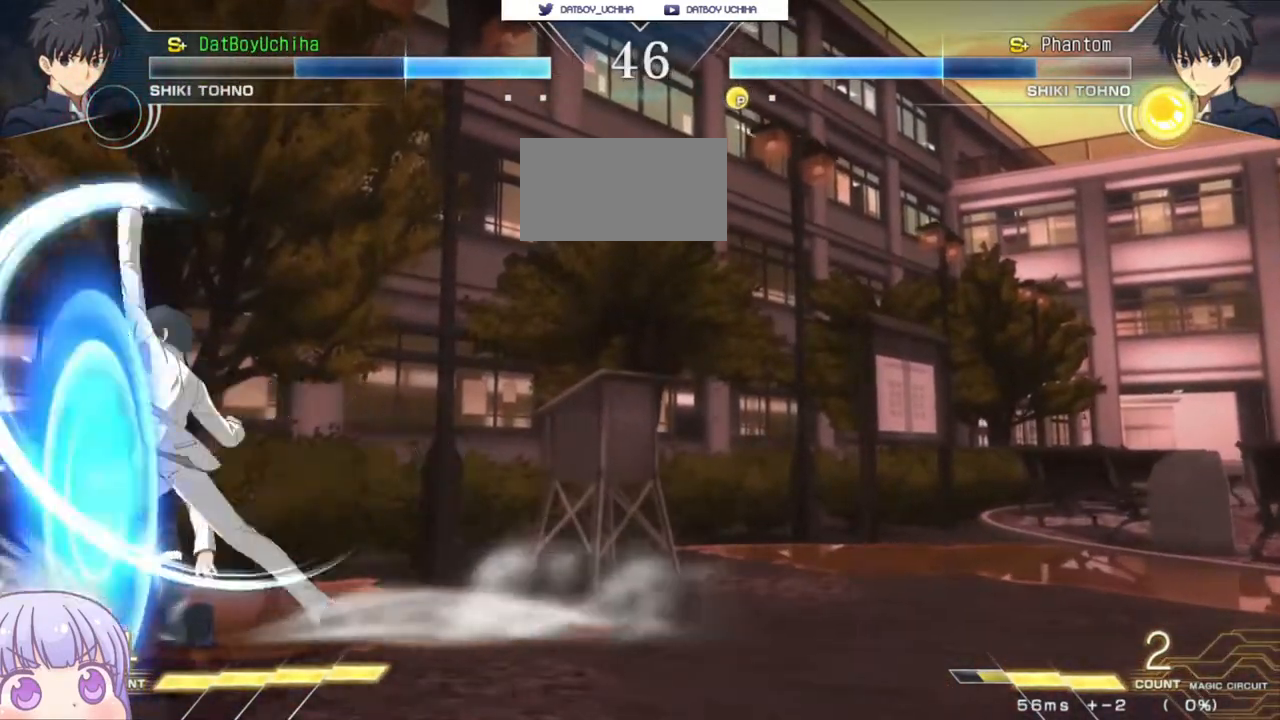
{"buttons": [], "left_stick": "down-left", "events": []}
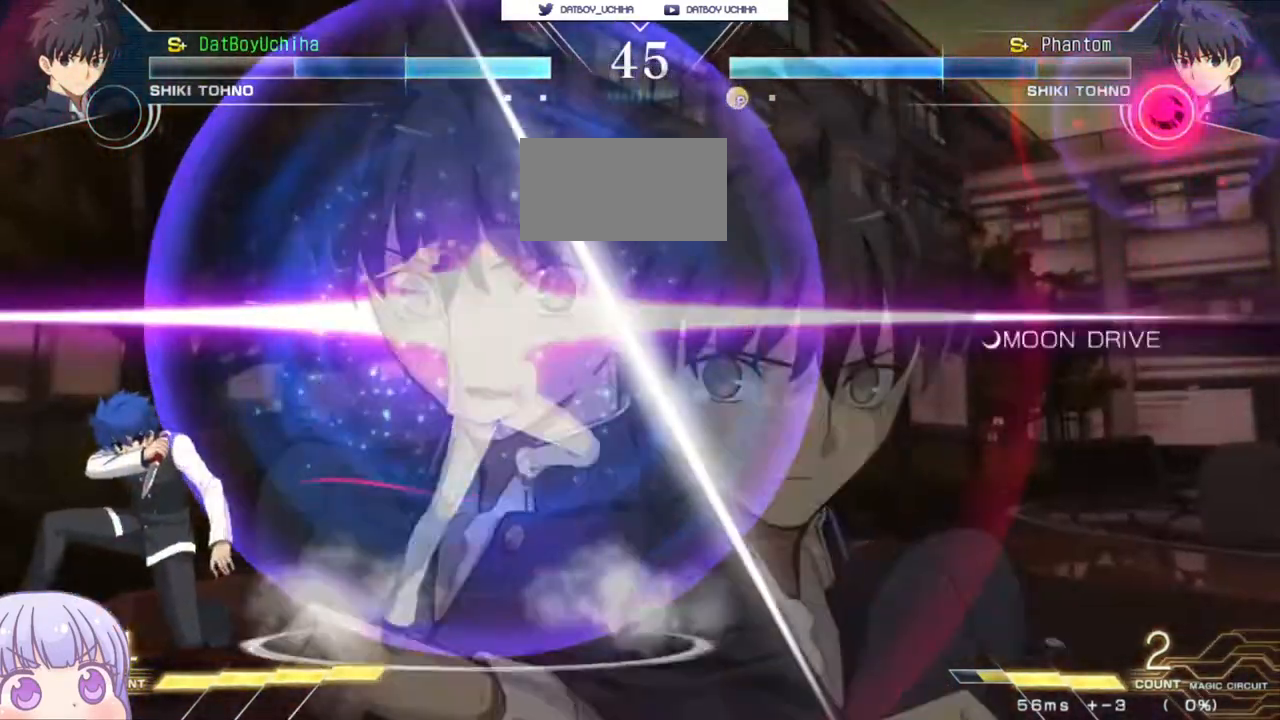
{"buttons": [], "left_stick": "down-left", "events": []}
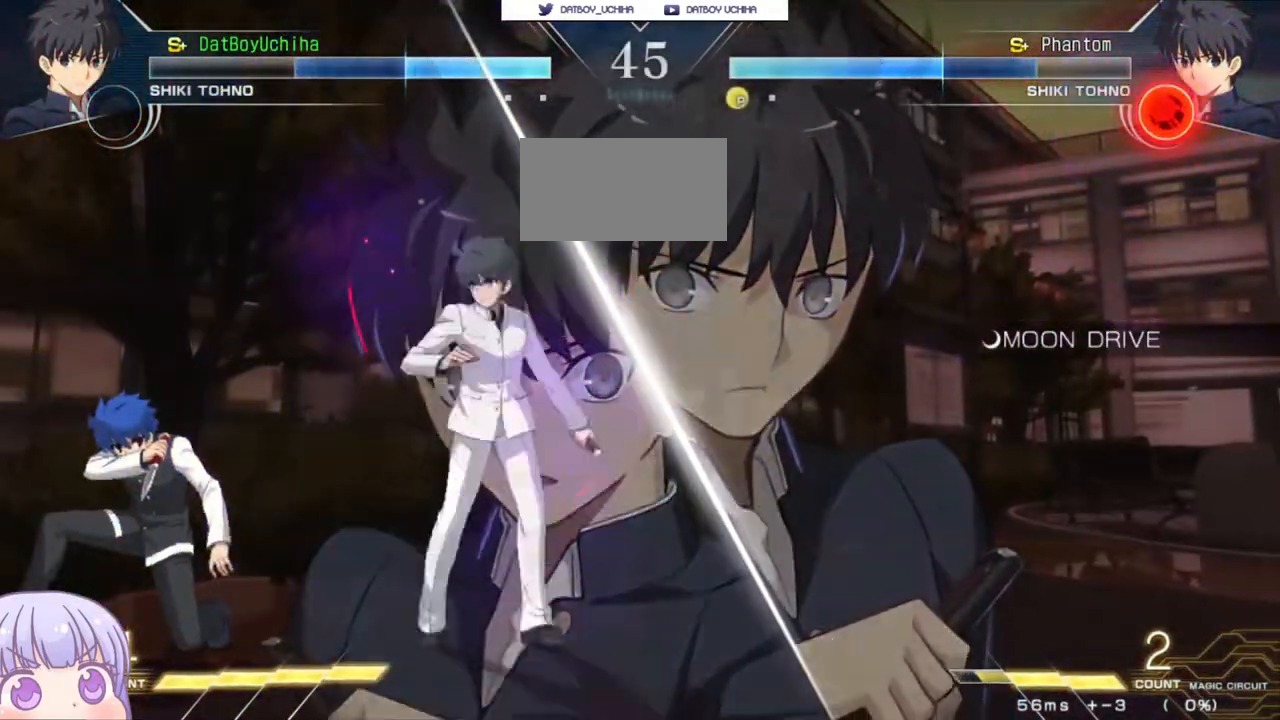
{"buttons": [], "left_stick": "down-right", "events": [[350, "R1", "down"], [350, "left_stick", "down-right"], [383, "CROSS", "down"], [383, "SQUARE", "down"], [417, "CROSS", "up"], [417, "R1", "up"], [417, "SQUARE", "up"]]}
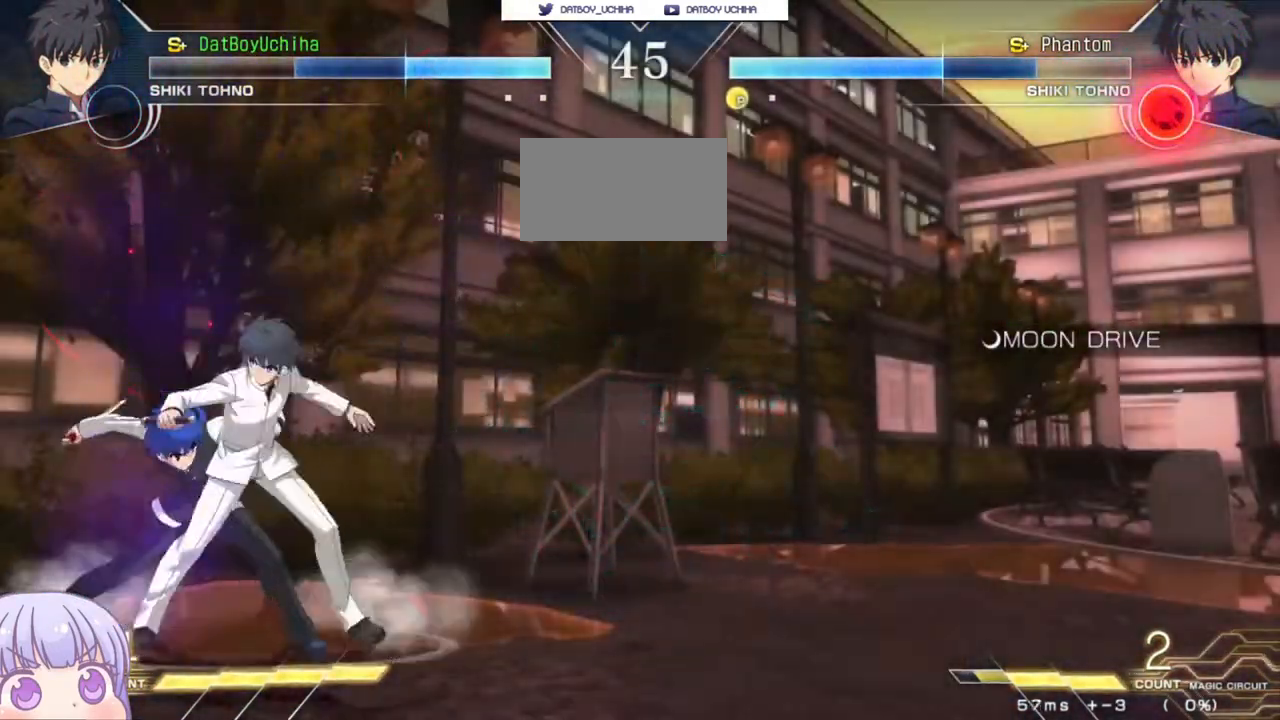
{"buttons": [], "left_stick": "center", "events": [[17, "left_stick", "center"], [300, "left_stick", "down"], [433, "left_stick", "center"]]}
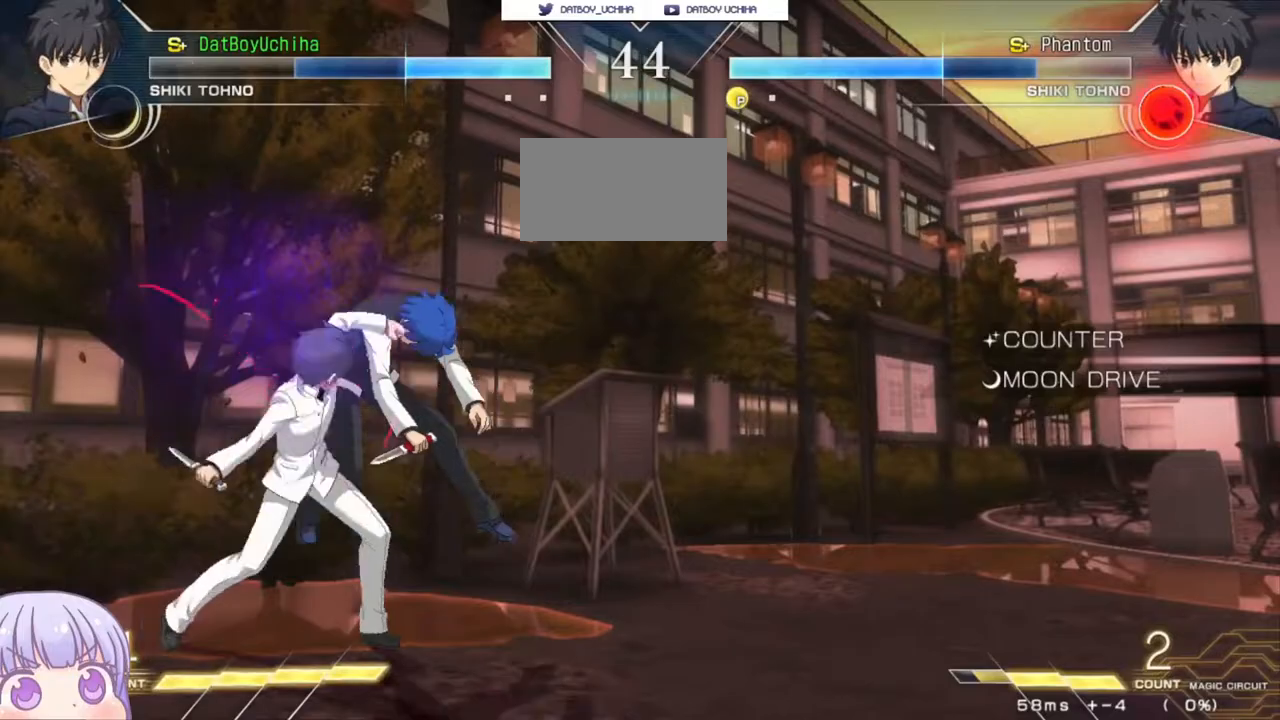
{"buttons": ["SQUARE"], "left_stick": "center", "events": [[33, "SQUARE", "down"]]}
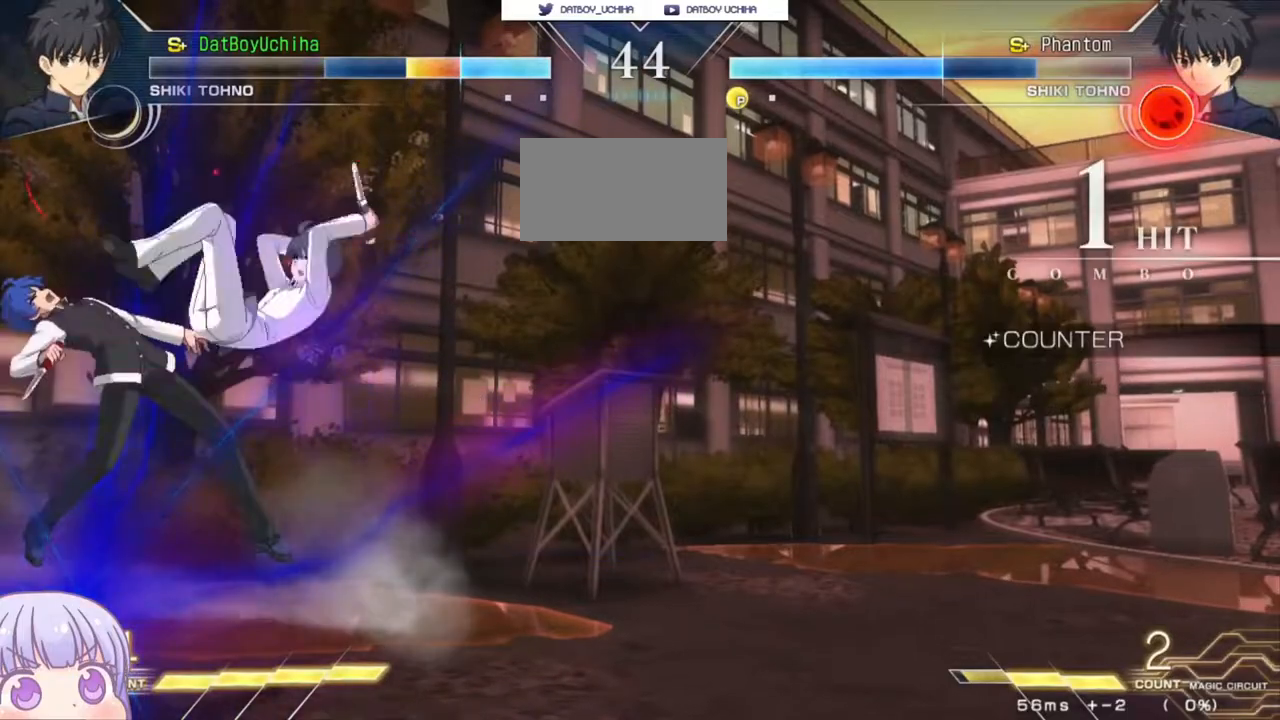
{"buttons": ["SQUARE"], "left_stick": "center", "events": []}
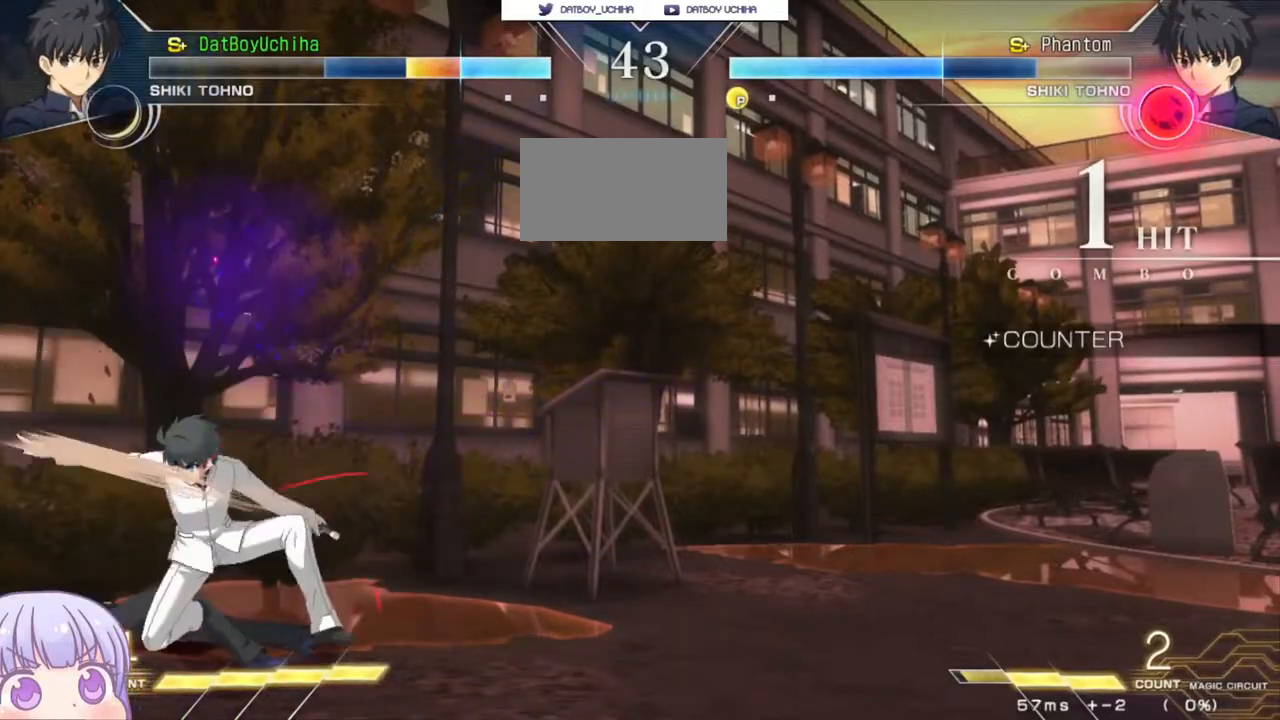
{"buttons": [], "left_stick": "down-left", "events": [[333, "left_stick", "left"], [433, "left_stick", "down-left"], [467, "SQUARE", "up"]]}
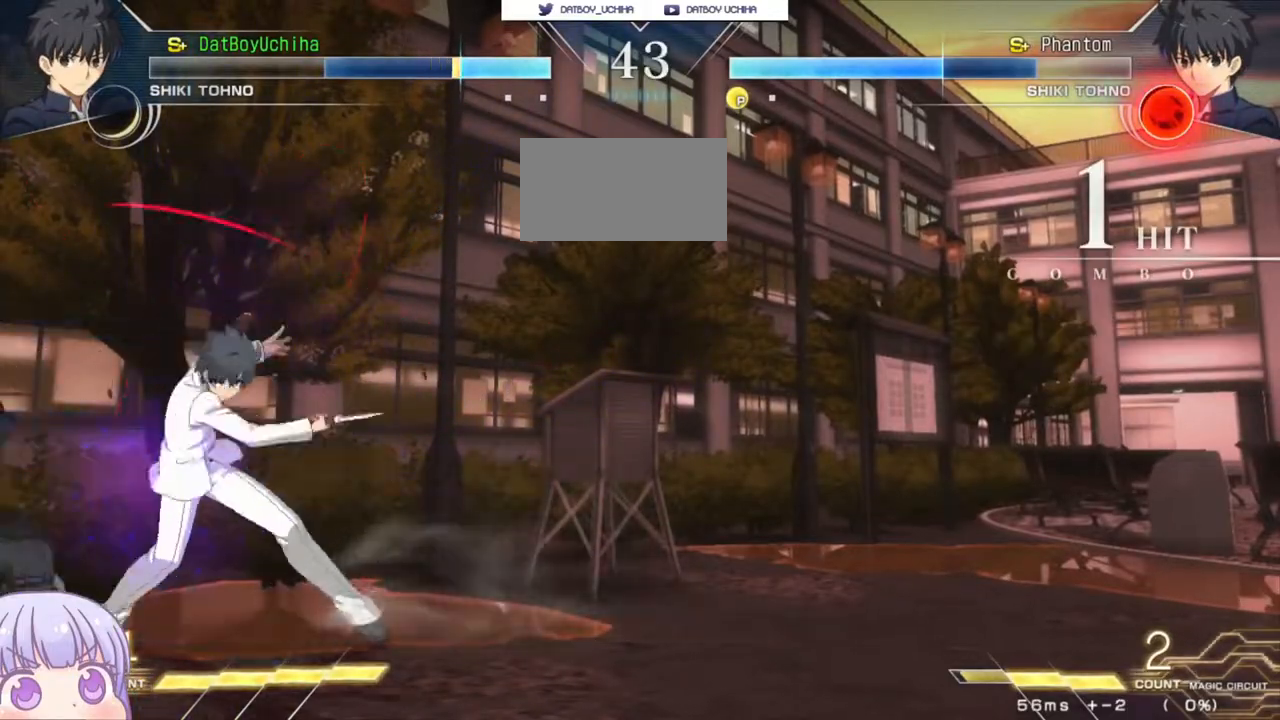
{"buttons": [], "left_stick": "down-left", "events": []}
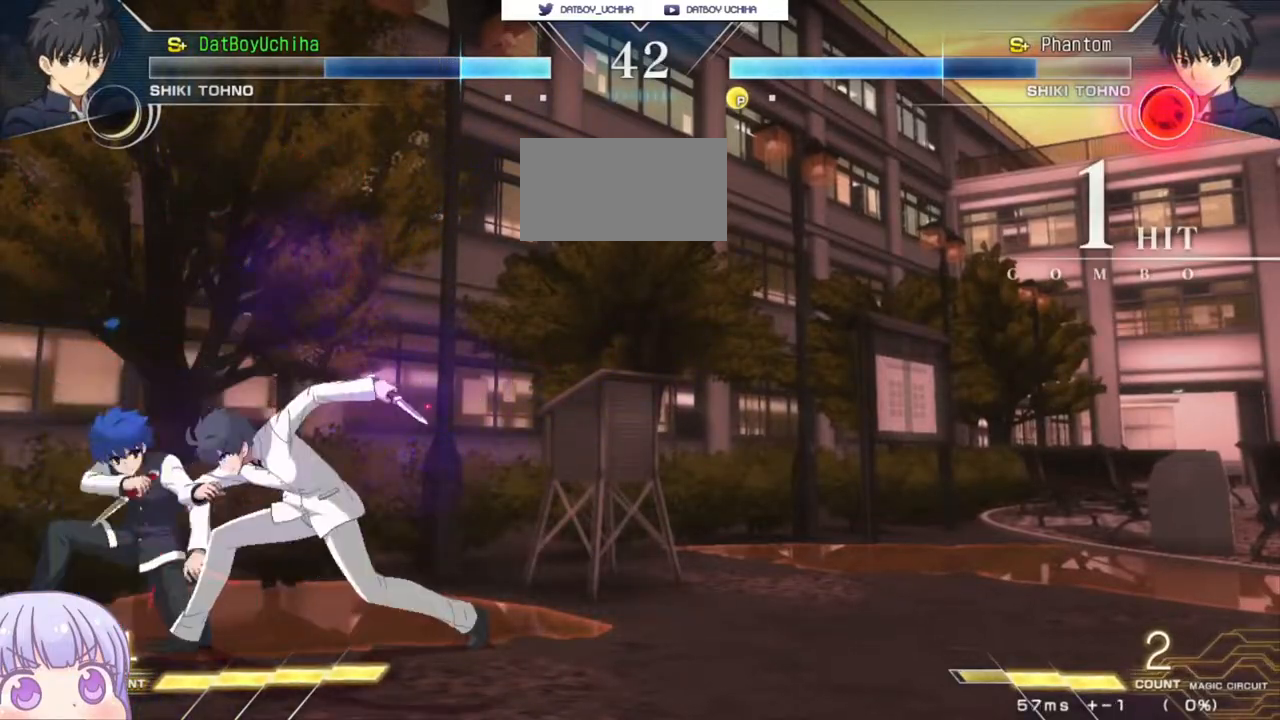
{"buttons": [], "left_stick": "down-left", "events": [[233, "left_stick", "left"], [467, "left_stick", "down-left"]]}
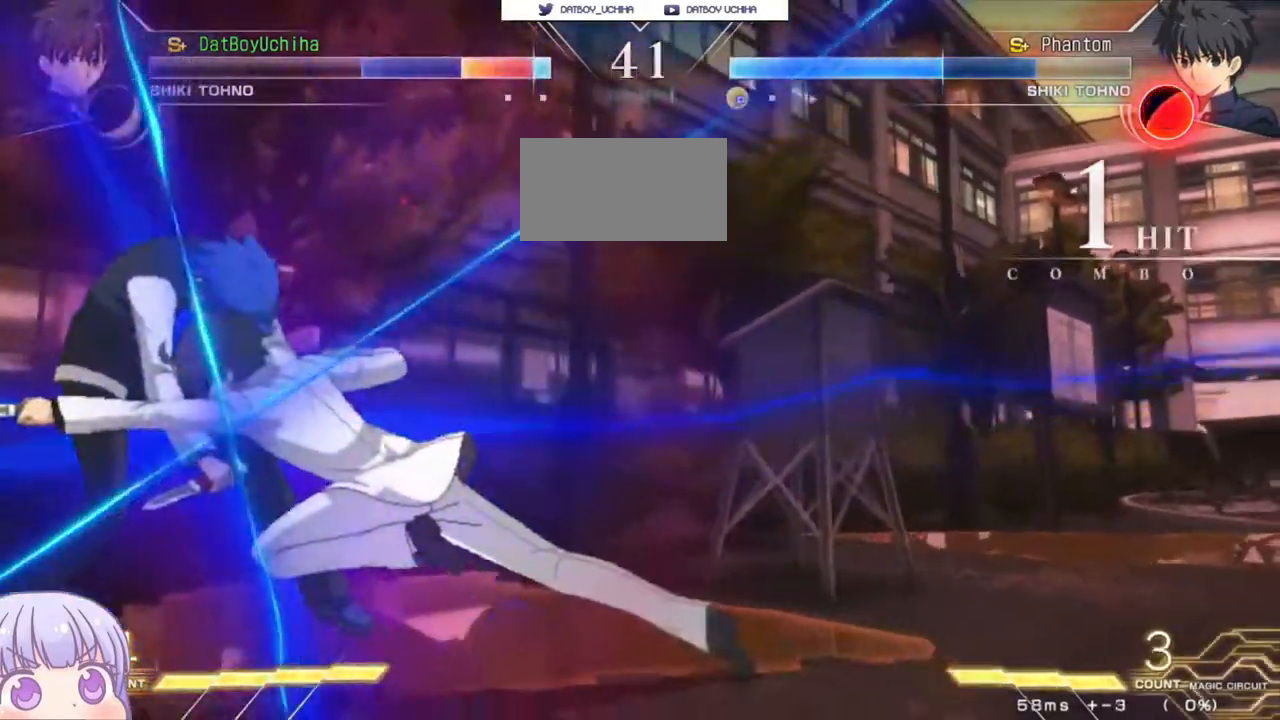
{"buttons": ["SQUARE"], "left_stick": "center", "events": [[183, "SQUARE", "down"], [183, "left_stick", "center"]]}
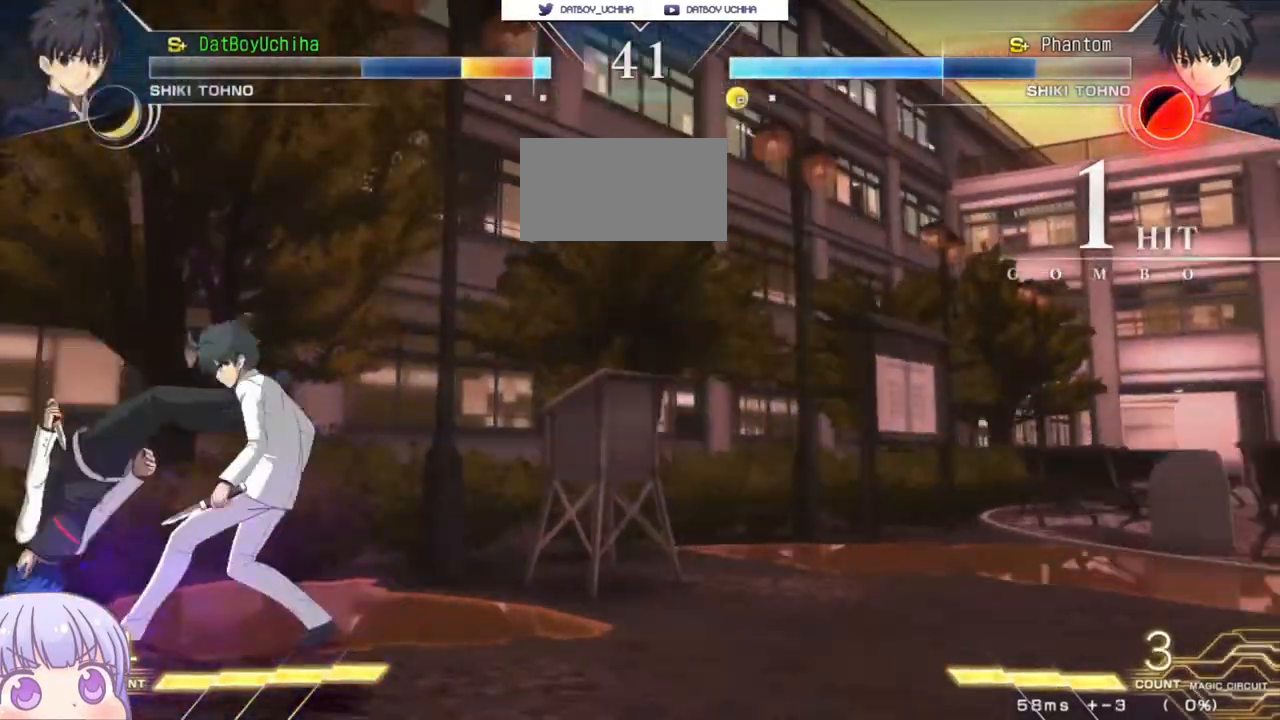
{"buttons": [], "left_stick": "down-left", "events": [[217, "SQUARE", "up"], [217, "left_stick", "down-left"]]}
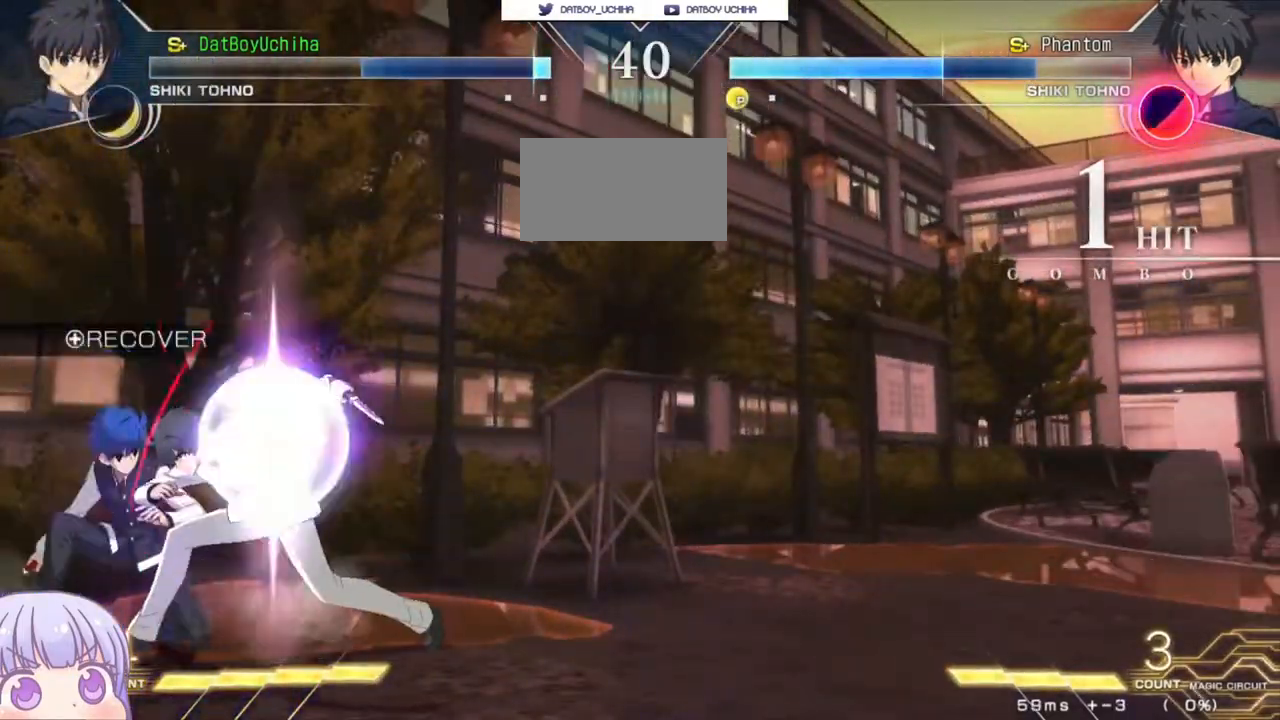
{"buttons": [], "left_stick": "down-left", "events": [[217, "R1", "down"], [217, "TRIANGLE", "down"], [233, "SQUARE", "down"], [250, "R1", "up"], [250, "TRIANGLE", "up"], [267, "SQUARE", "up"], [367, "R1", "down"], [367, "SQUARE", "down"], [367, "TRIANGLE", "down"], [383, "R1", "up"], [383, "SQUARE", "up"], [383, "TRIANGLE", "up"], [450, "R1", "down"], [450, "SQUARE", "down"], [450, "TRIANGLE", "down"], [483, "R1", "up"], [483, "SQUARE", "up"], [500, "TRIANGLE", "up"]]}
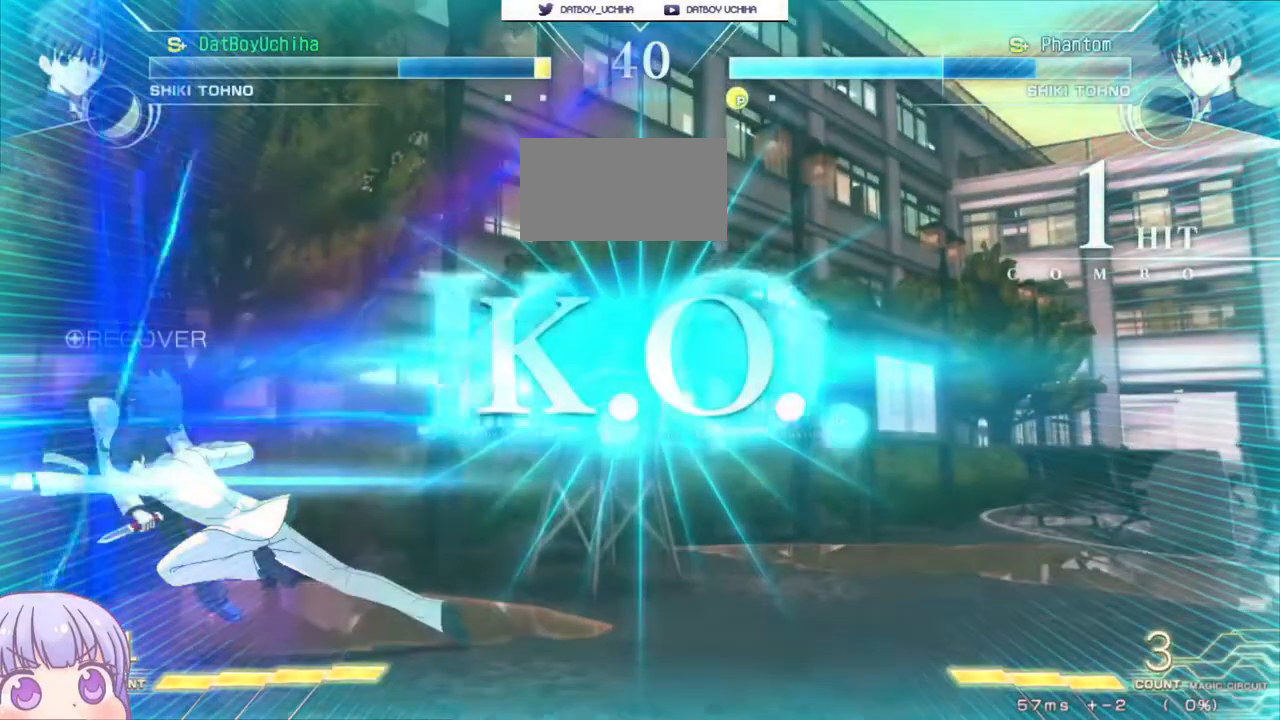
{"buttons": [], "left_stick": "center", "events": [[133, "left_stick", "center"], [250, "R1", "down"], [250, "SQUARE", "down"], [267, "R1", "up"], [267, "SQUARE", "up"], [383, "TRIANGLE", "down"], [400, "R1", "down"], [400, "SQUARE", "down"], [433, "R1", "up"], [433, "SQUARE", "up"], [433, "TRIANGLE", "up"]]}
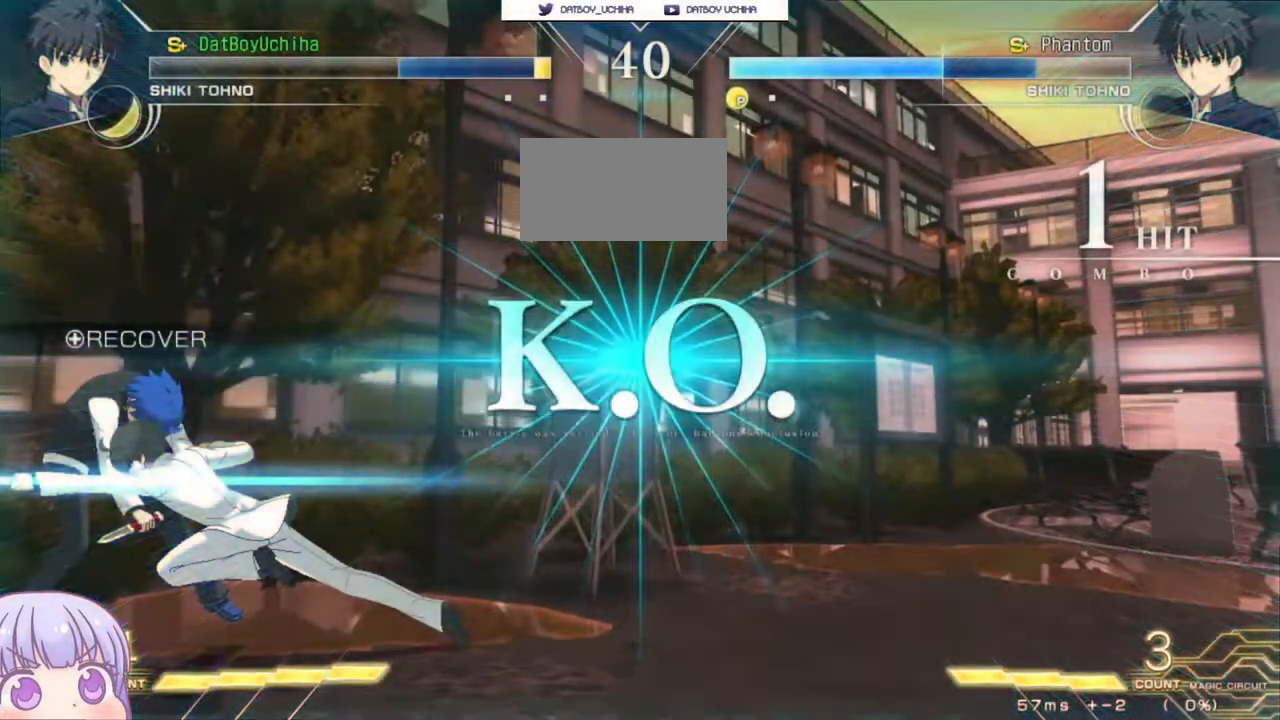
{"buttons": [], "left_stick": "center", "events": []}
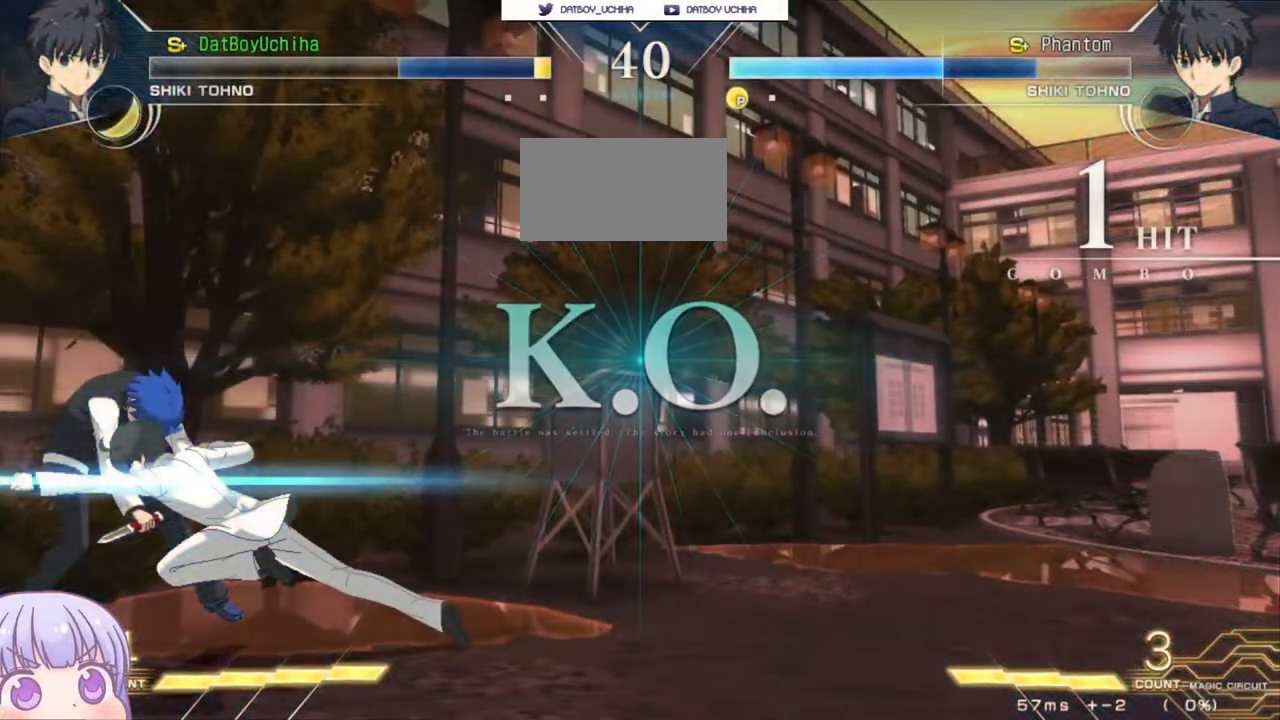
{"buttons": [], "left_stick": "center", "events": []}
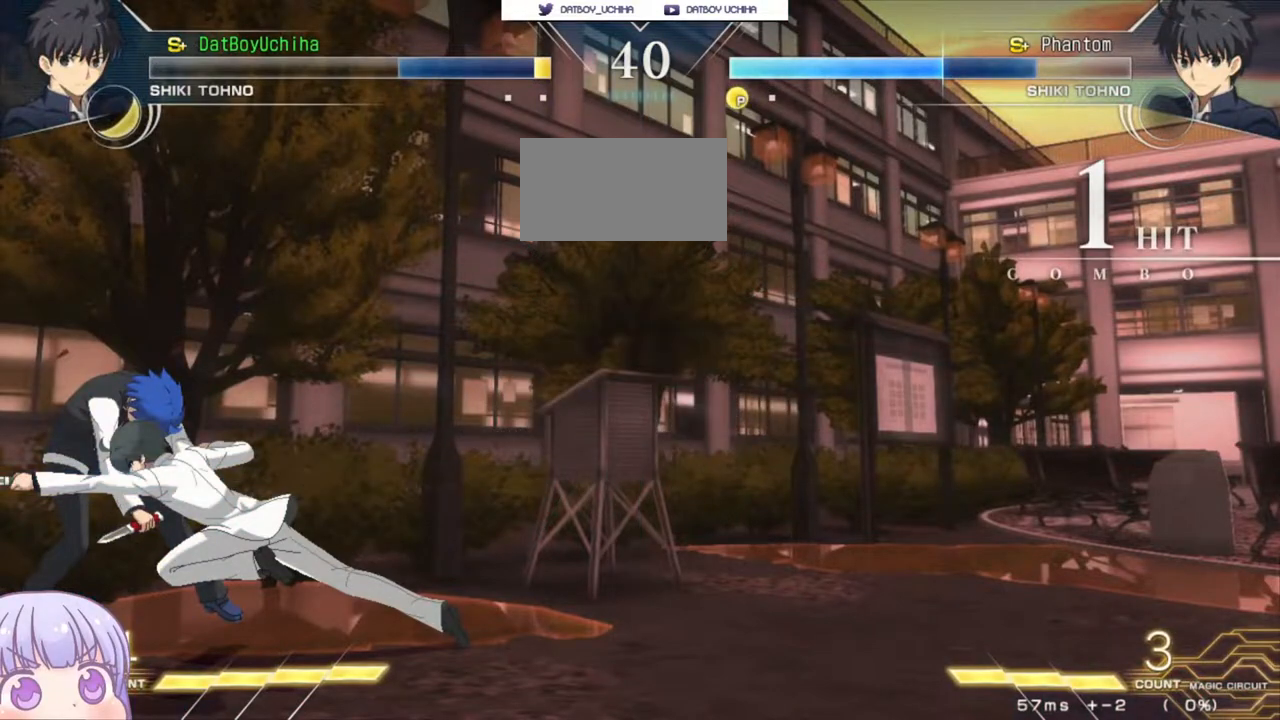
{"buttons": [], "left_stick": "center", "events": []}
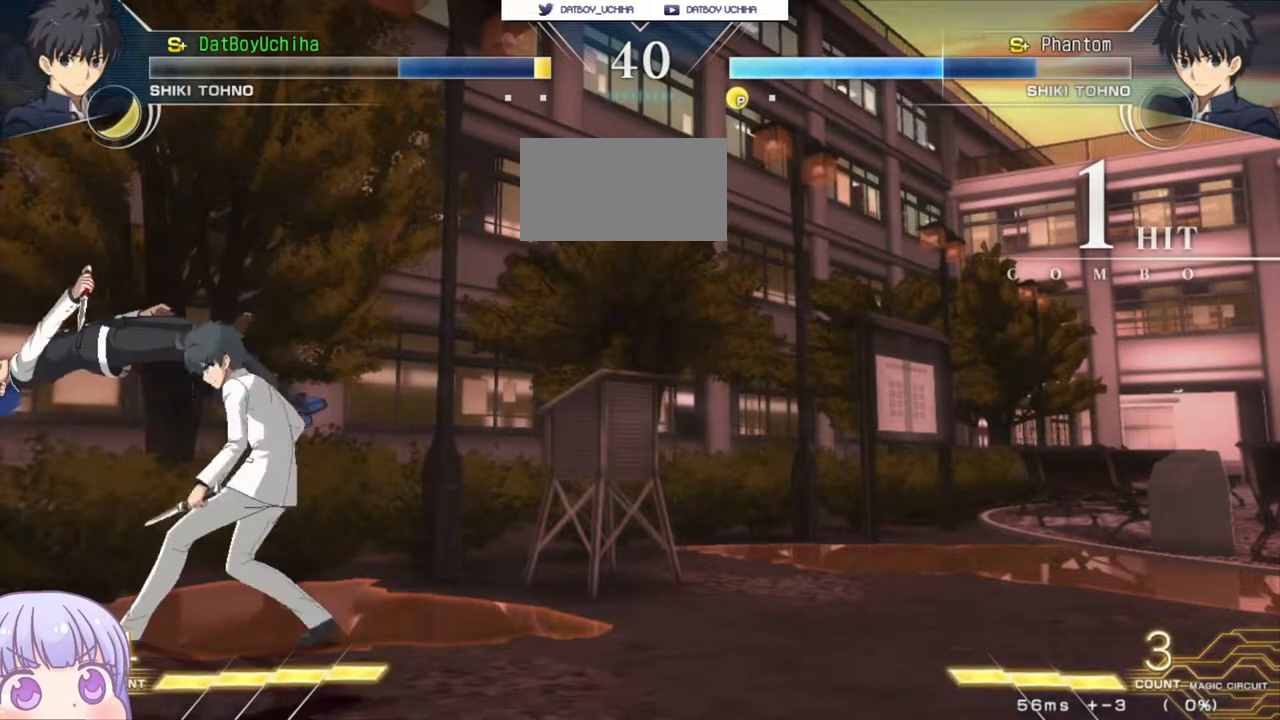
{"buttons": [], "left_stick": "center", "events": []}
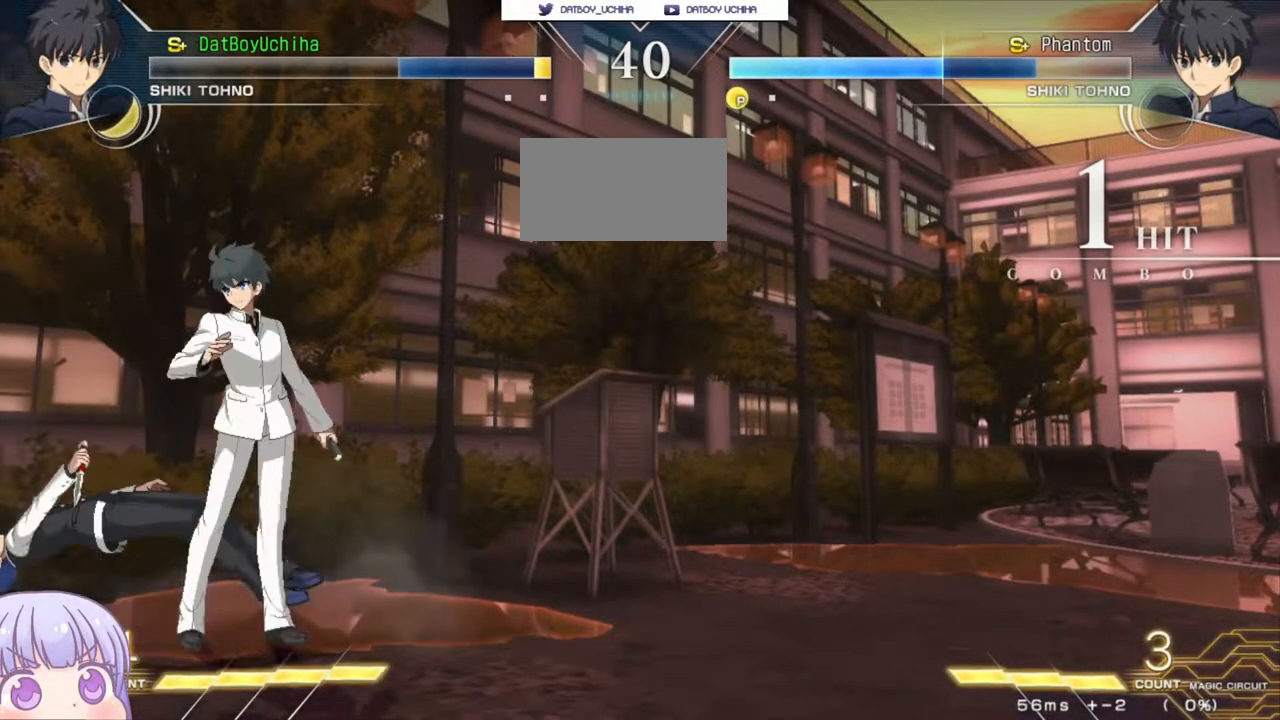
{"buttons": [], "left_stick": "center", "events": []}
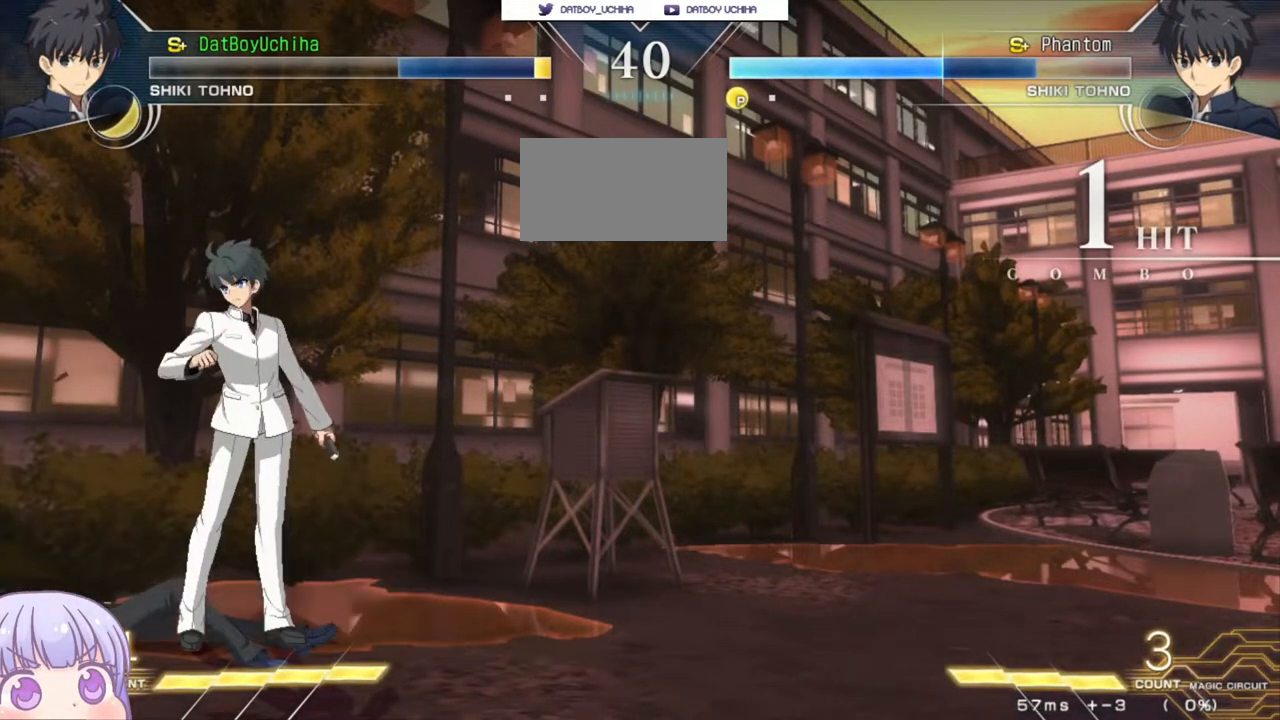
{"buttons": ["R1"], "left_stick": "center", "events": [[367, "CROSS", "down"], [383, "SQUARE", "down"], [383, "TRIANGLE", "down"], [400, "R1", "down"], [467, "CROSS", "up"], [500, "SQUARE", "up"], [500, "TRIANGLE", "up"]]}
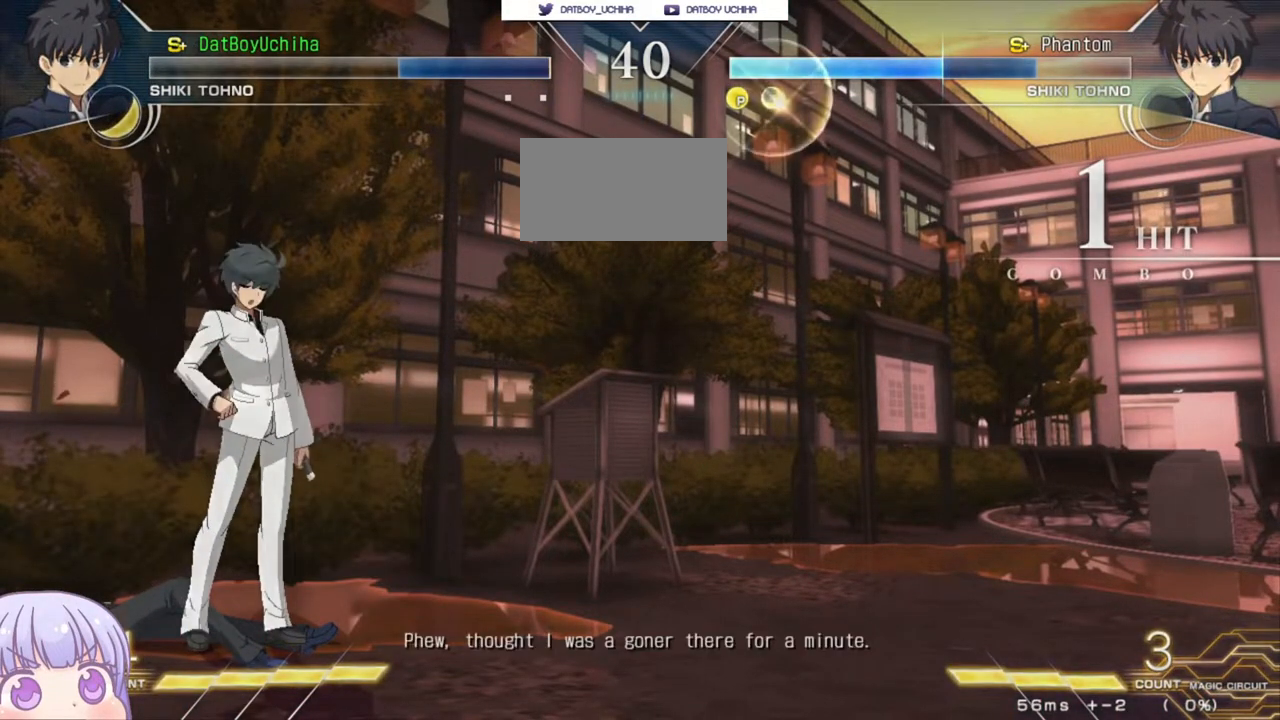
{"buttons": [], "left_stick": "center", "events": [[33, "CROSS", "down"], [67, "SQUARE", "down"], [83, "R1", "up"], [83, "TRIANGLE", "down"], [133, "CROSS", "up"], [133, "R1", "down"], [167, "SQUARE", "up"], [167, "TRIANGLE", "up"], [217, "R1", "up"]]}